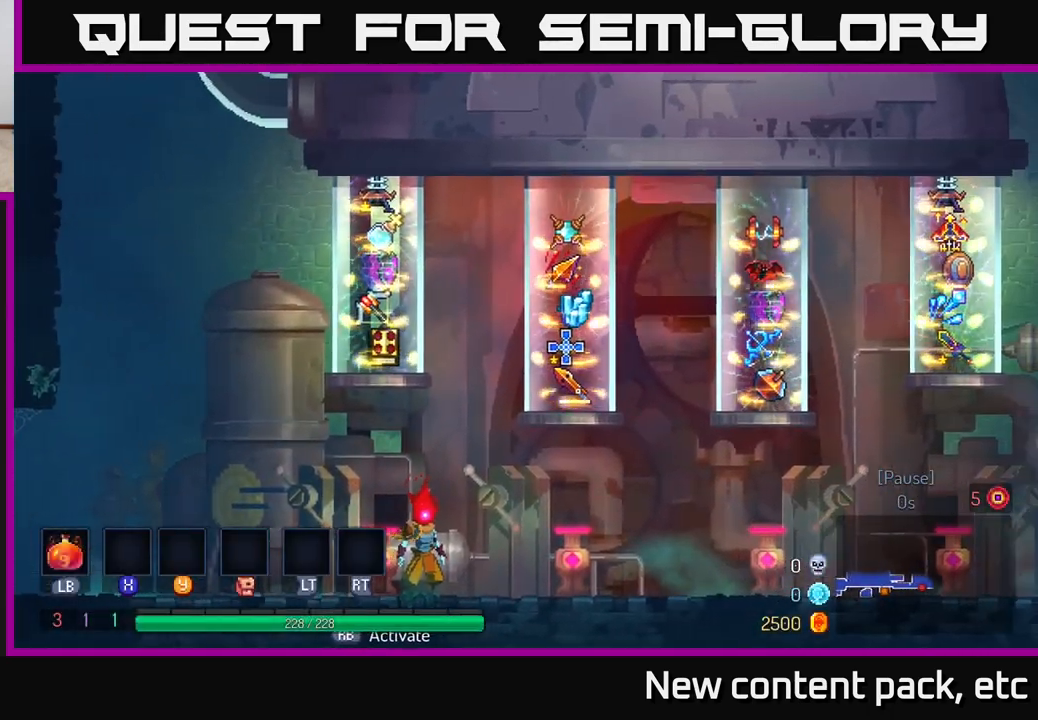
Gameplay with a controller (Xbox layout); each line is a JSON object with the inputs held at the frame after it. "events" lists button and stick changes between this image and that frame as [ms after this image, input, new state], when the widget could be followed in between.
{"buttons": [], "left_stick": "center", "right_stick": "center", "events": [[50, "left_stick", "left"], [250, "left_stick", "down"], [350, "left_stick", "center"]]}
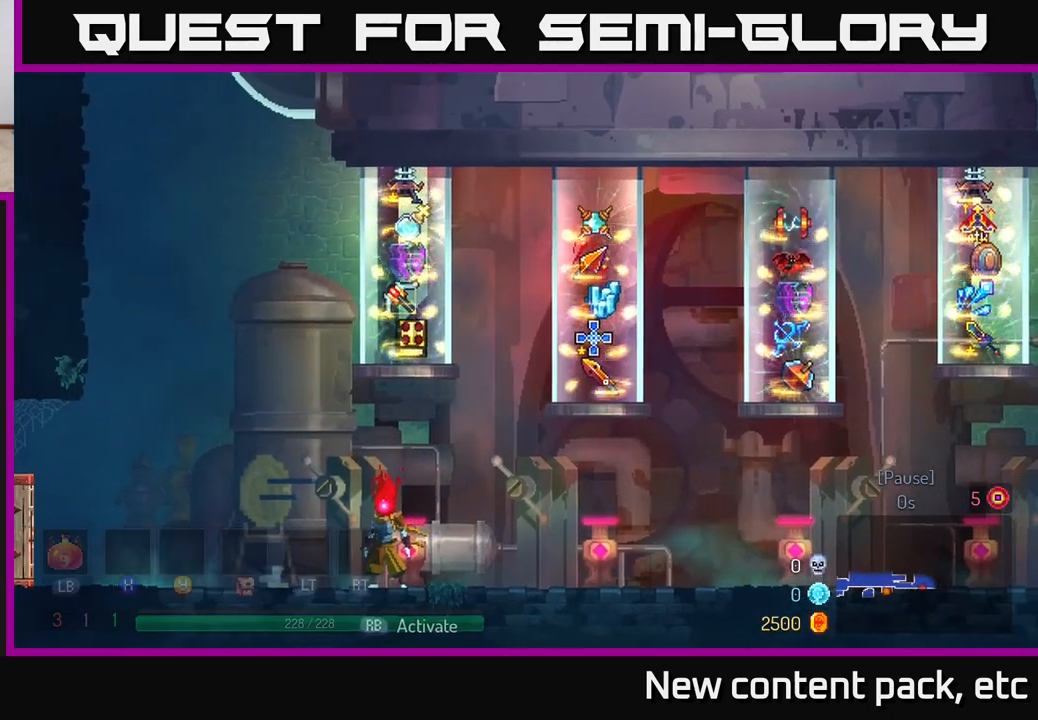
{"buttons": [], "left_stick": "center", "right_stick": "center", "events": []}
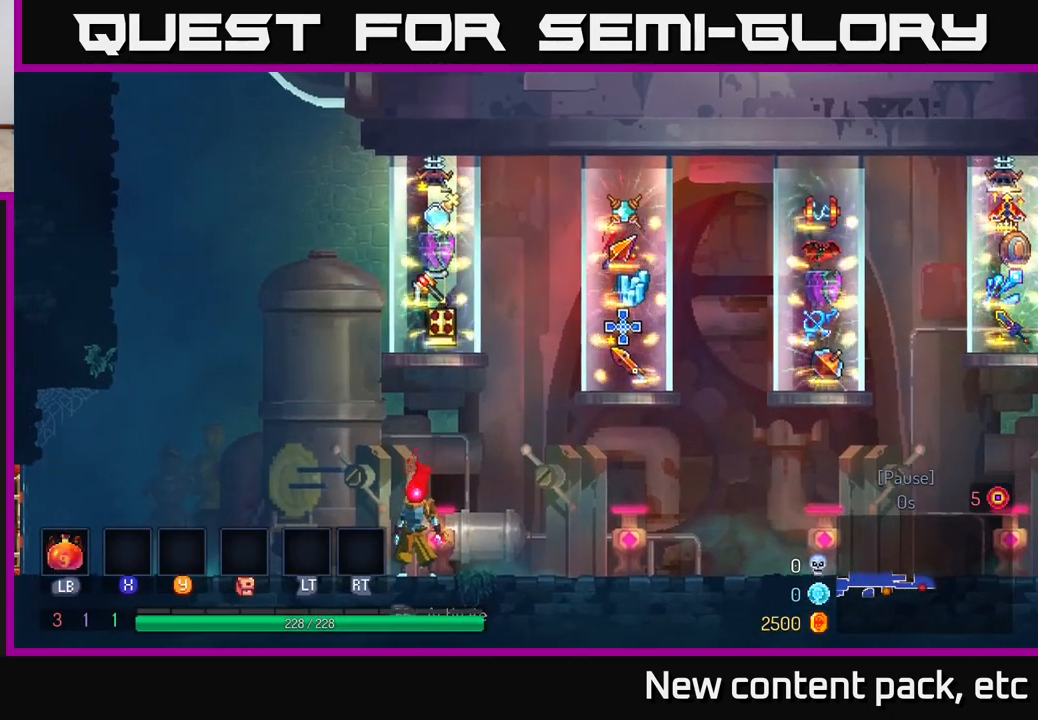
{"buttons": [], "left_stick": "right", "right_stick": "center", "events": [[33, "left_stick", "right"]]}
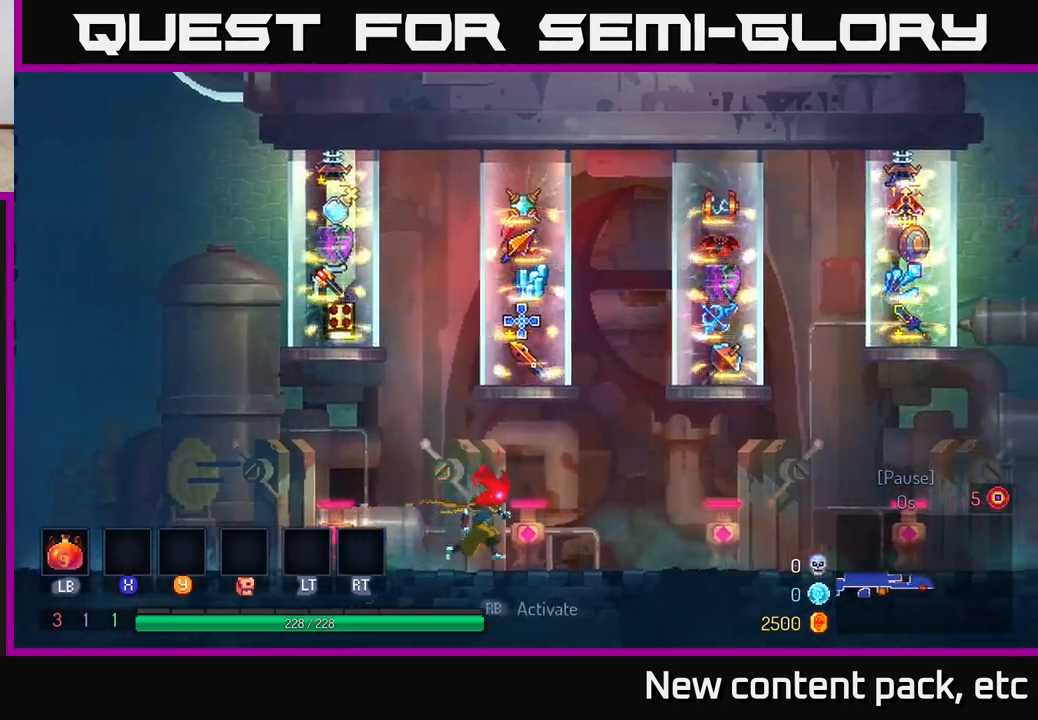
{"buttons": [], "left_stick": "right", "right_stick": "center", "events": [[217, "left_stick", "center"], [400, "left_stick", "right"]]}
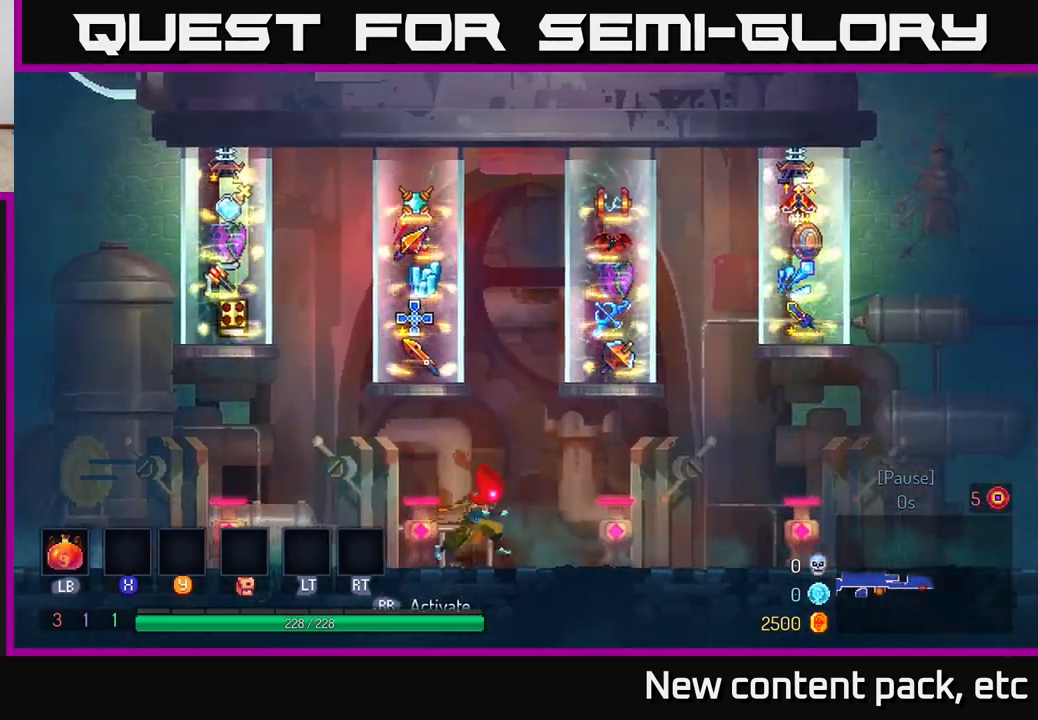
{"buttons": [], "left_stick": "center", "right_stick": "center", "events": [[100, "left_stick", "center"]]}
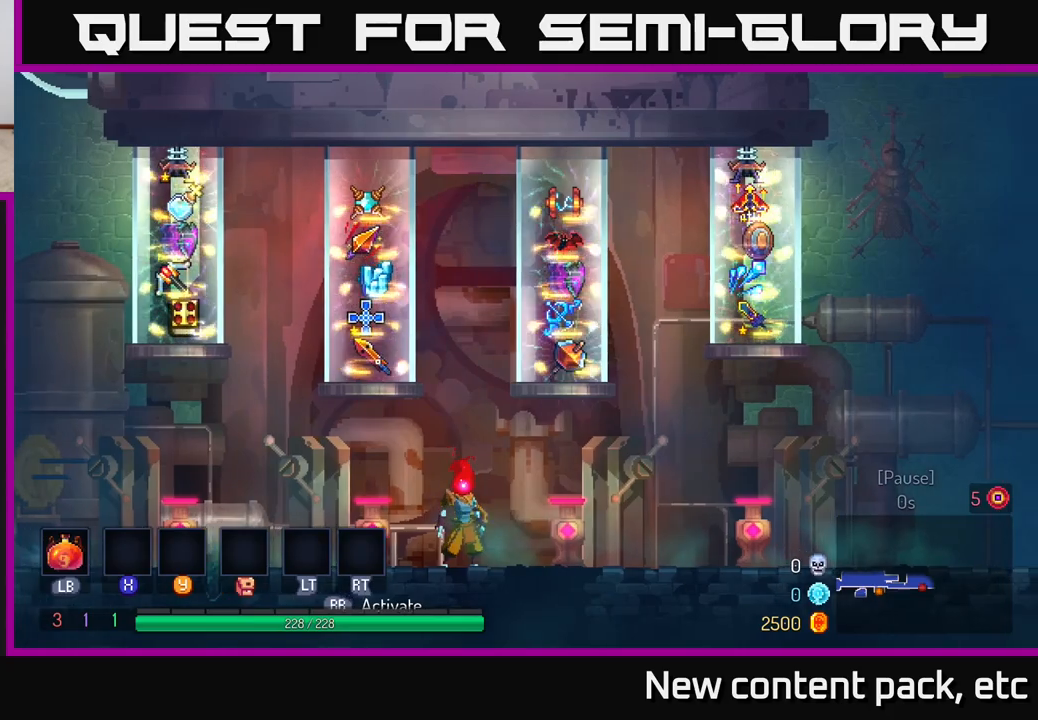
{"buttons": [], "left_stick": "center", "right_stick": "center", "events": [[167, "left_stick", "up-left"], [383, "left_stick", "center"]]}
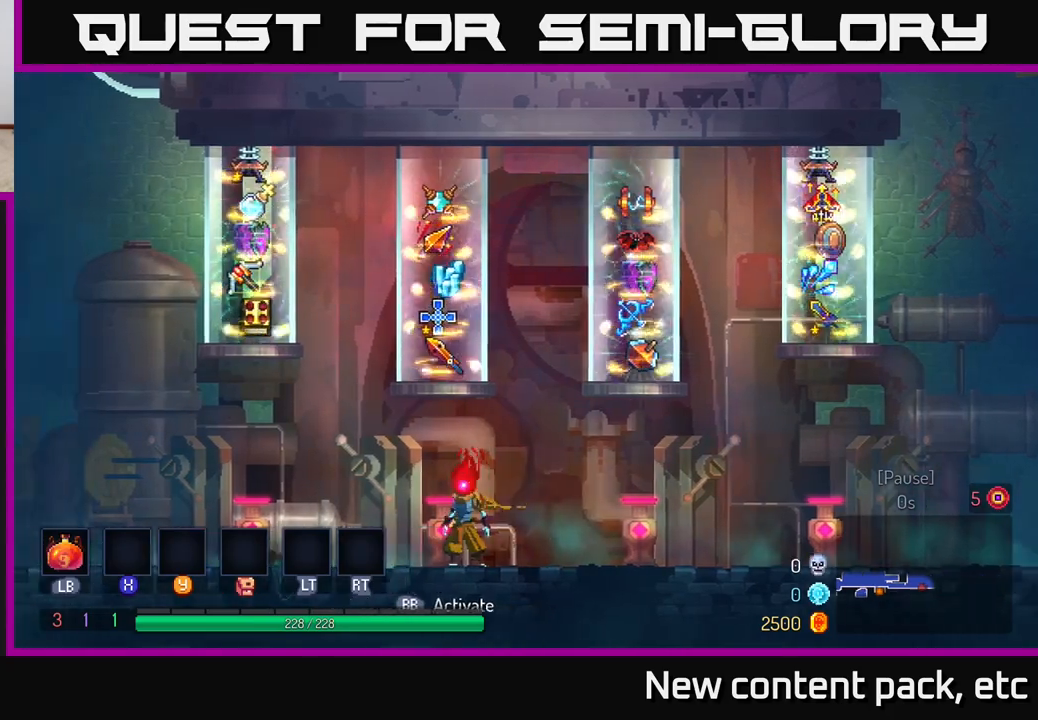
{"buttons": [], "left_stick": "center", "right_stick": "center", "events": []}
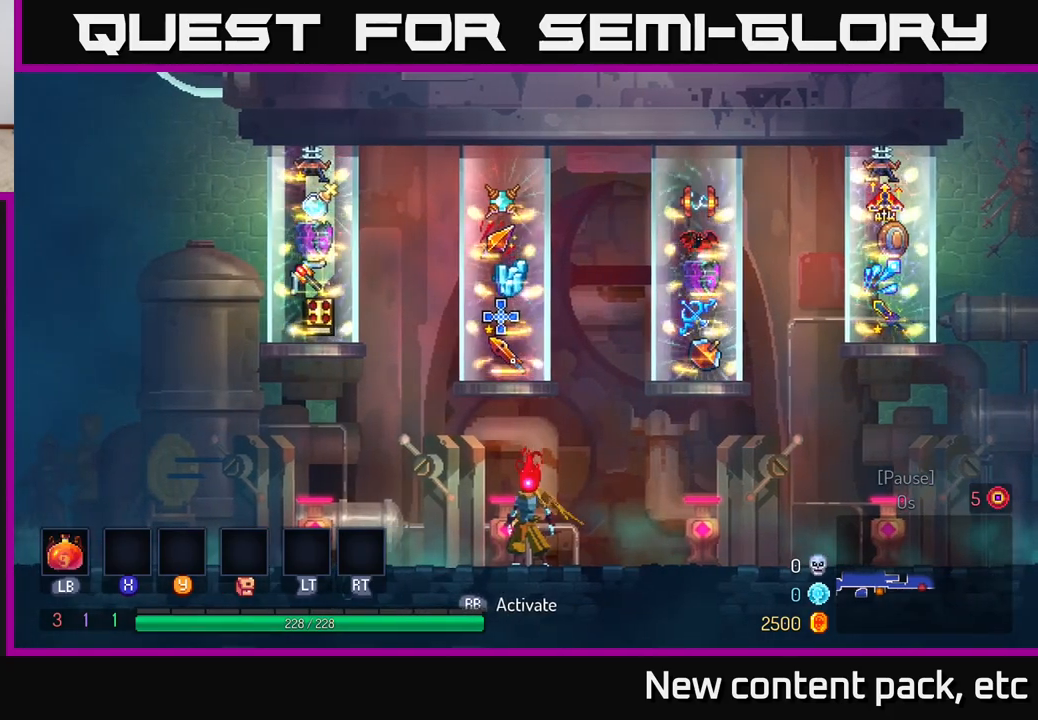
{"buttons": [], "left_stick": "center", "right_stick": "center", "events": []}
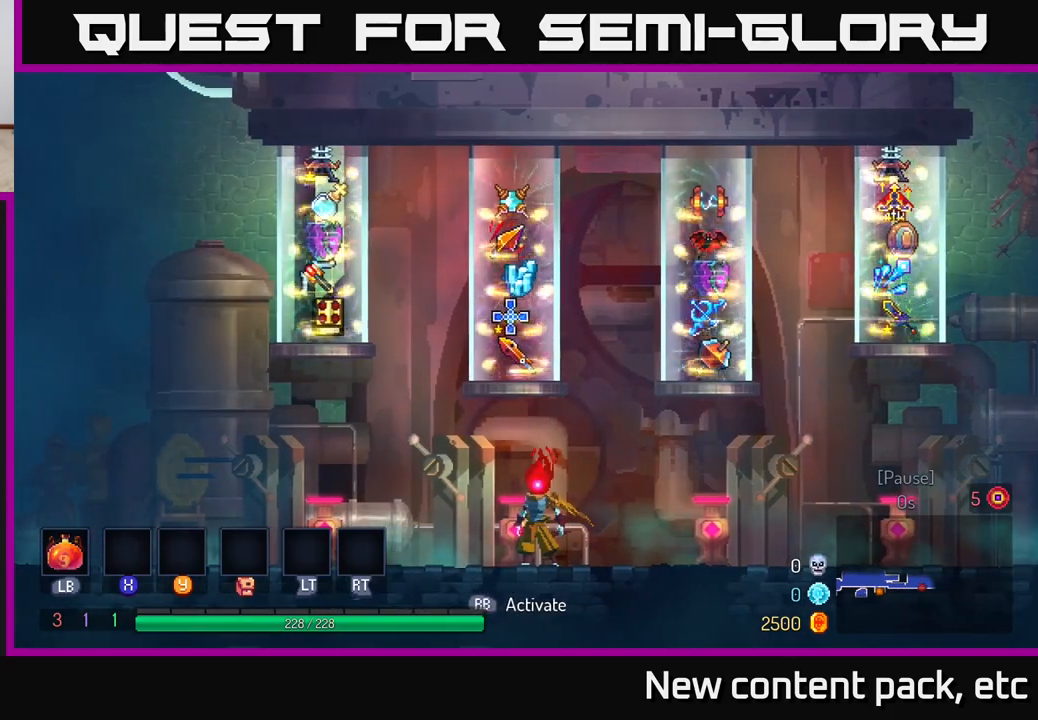
{"buttons": [], "left_stick": "right", "right_stick": "center", "events": [[133, "left_stick", "right"]]}
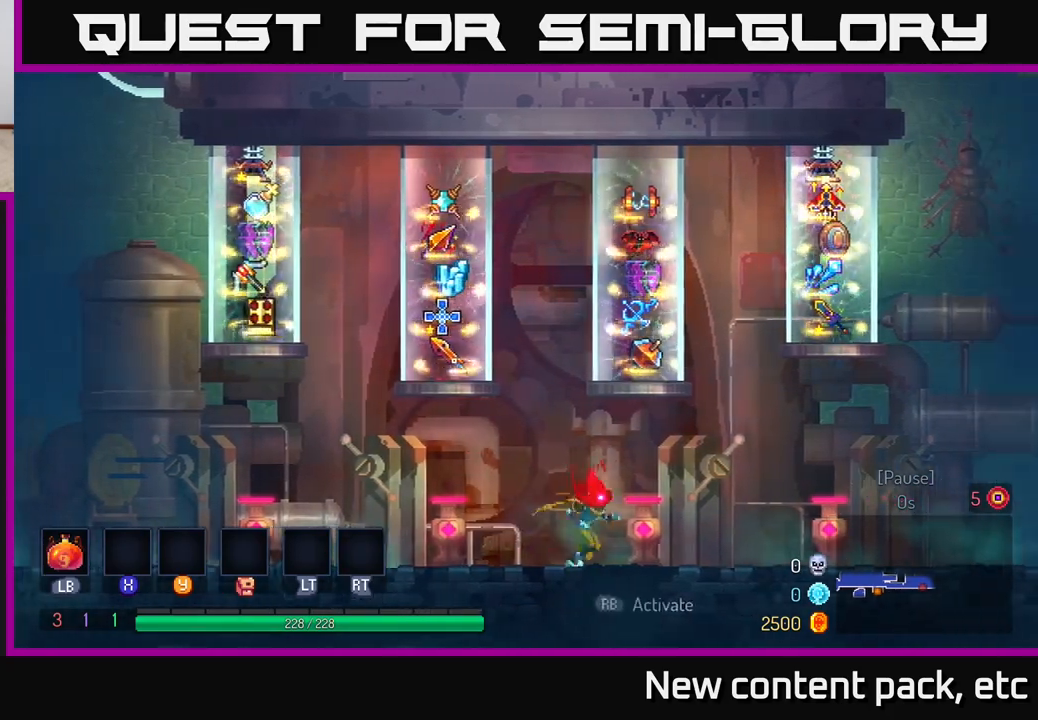
{"buttons": [], "left_stick": "center", "right_stick": "center", "events": [[100, "left_stick", "center"]]}
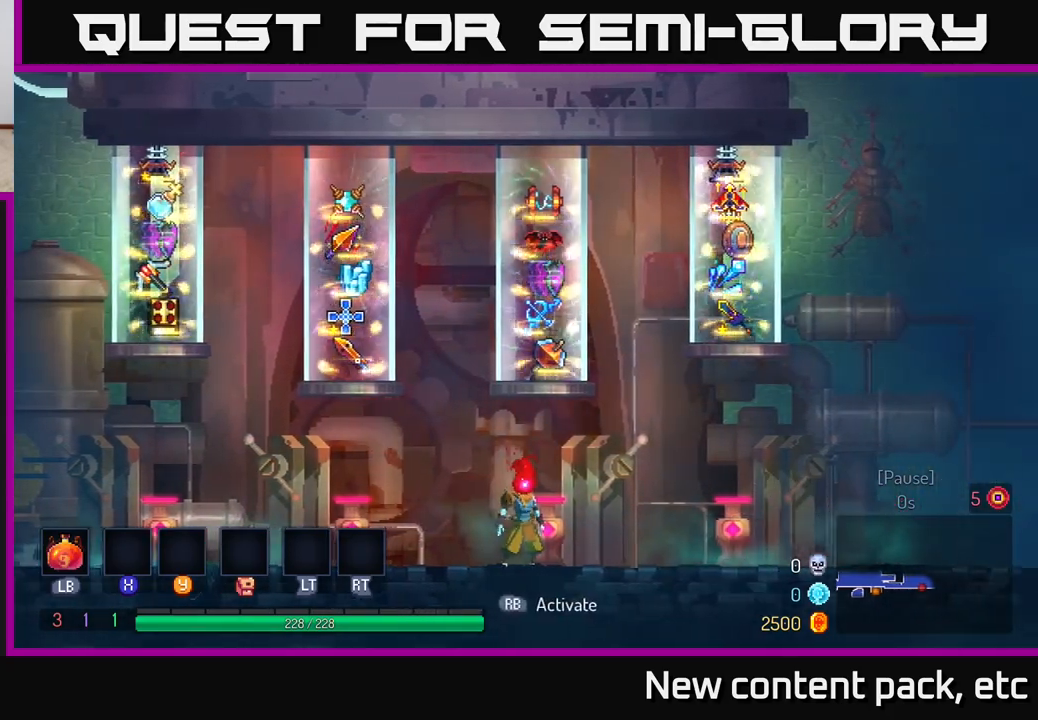
{"buttons": [], "left_stick": "right", "right_stick": "center", "events": [[367, "left_stick", "right"]]}
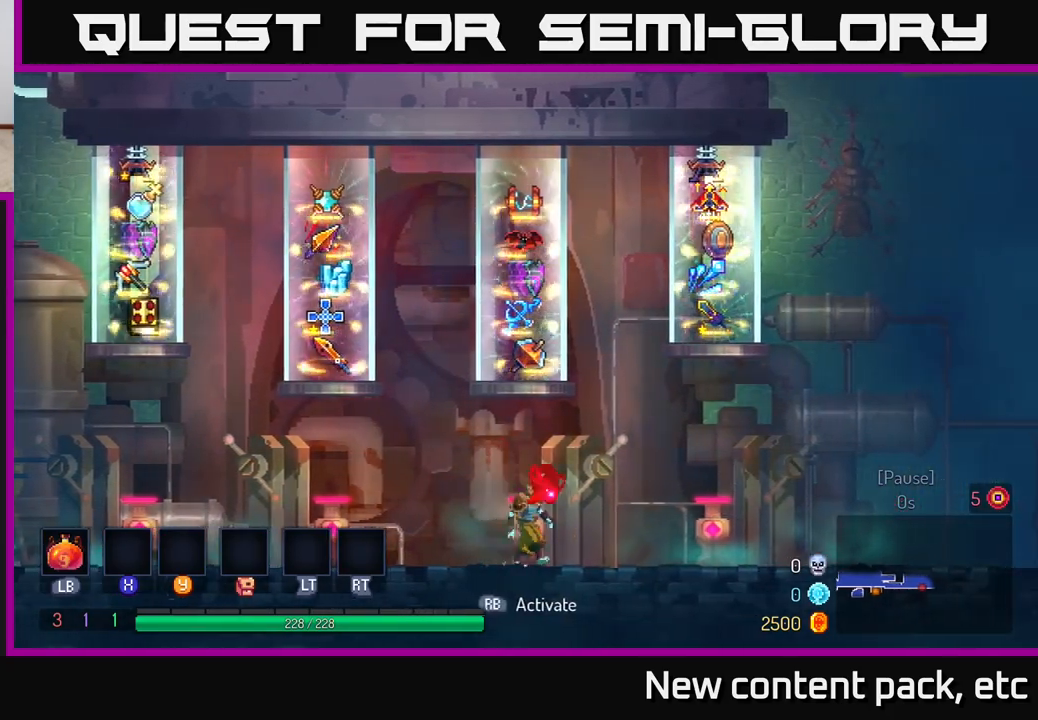
{"buttons": [], "left_stick": "left", "right_stick": "center", "events": [[67, "left_stick", "left"], [233, "B", "down"], [350, "B", "up"]]}
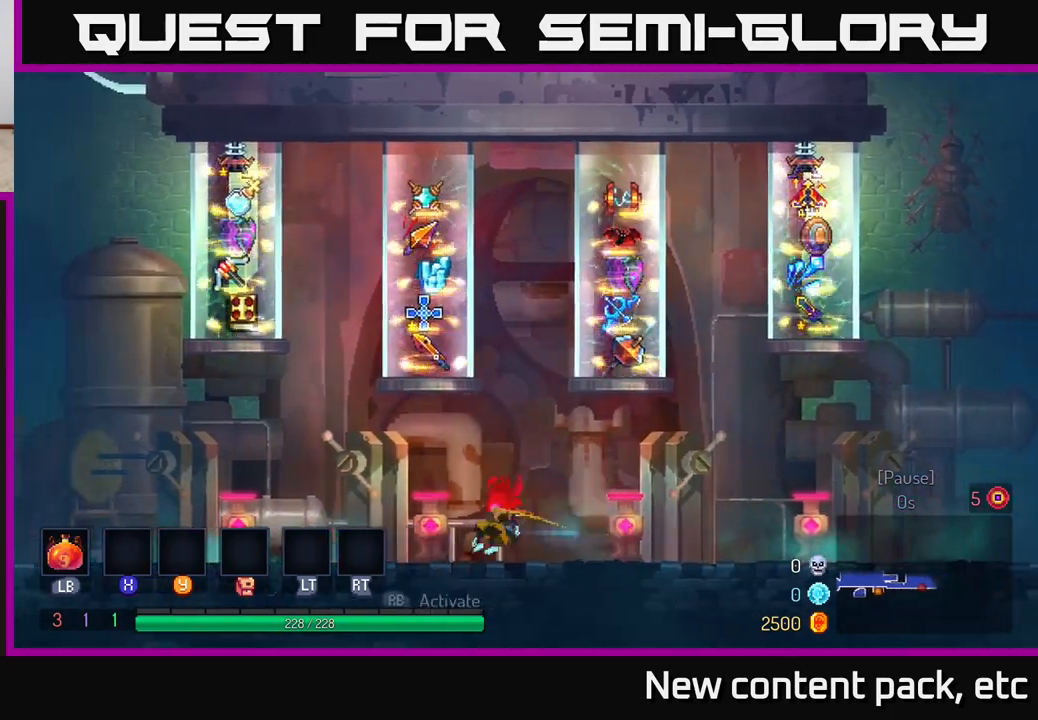
{"buttons": [], "left_stick": "left", "right_stick": "center", "events": []}
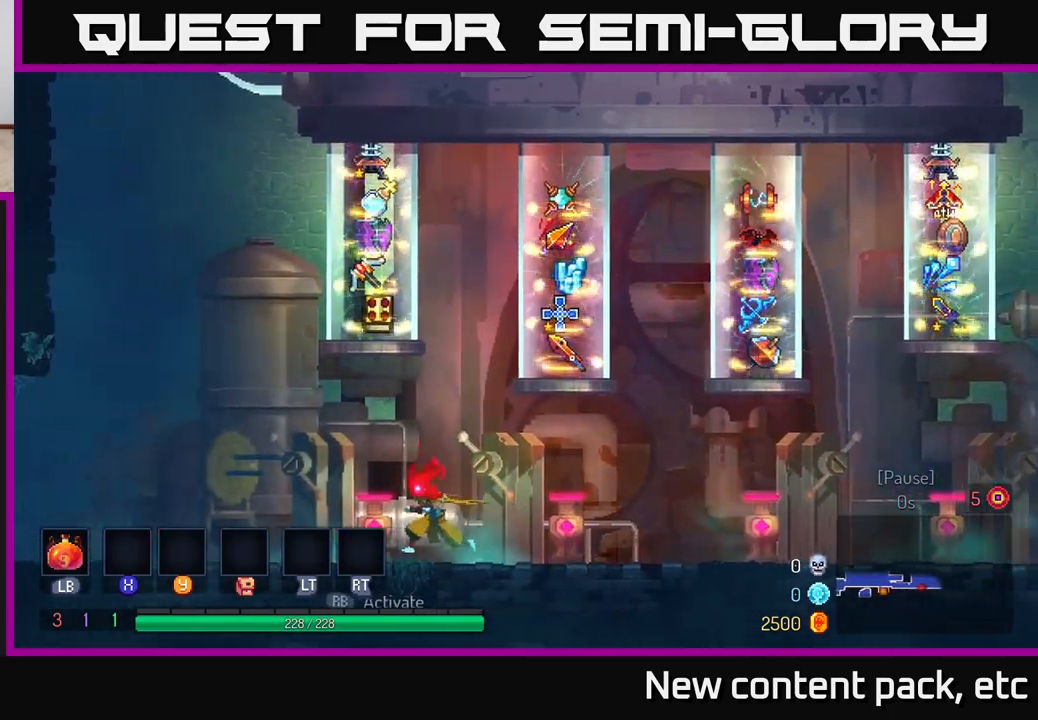
{"buttons": [], "left_stick": "right", "right_stick": "center", "events": [[83, "R1", "down"], [167, "R1", "up"], [167, "left_stick", "center"], [317, "left_stick", "right"]]}
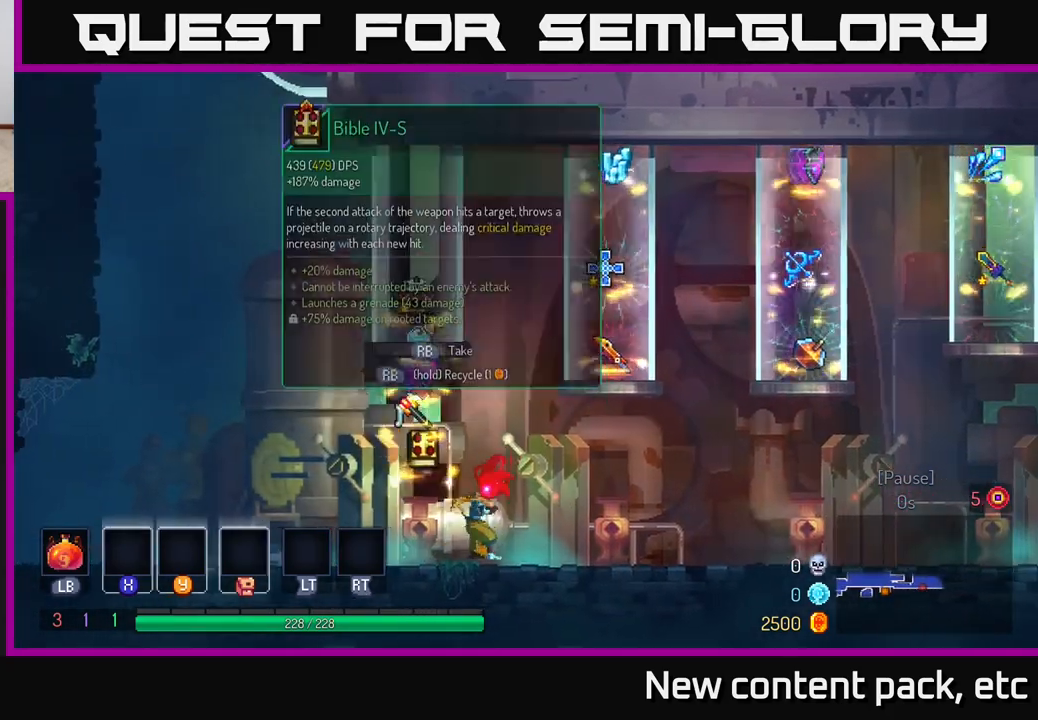
{"buttons": [], "left_stick": "center", "right_stick": "center", "events": [[17, "left_stick", "left"], [200, "left_stick", "center"]]}
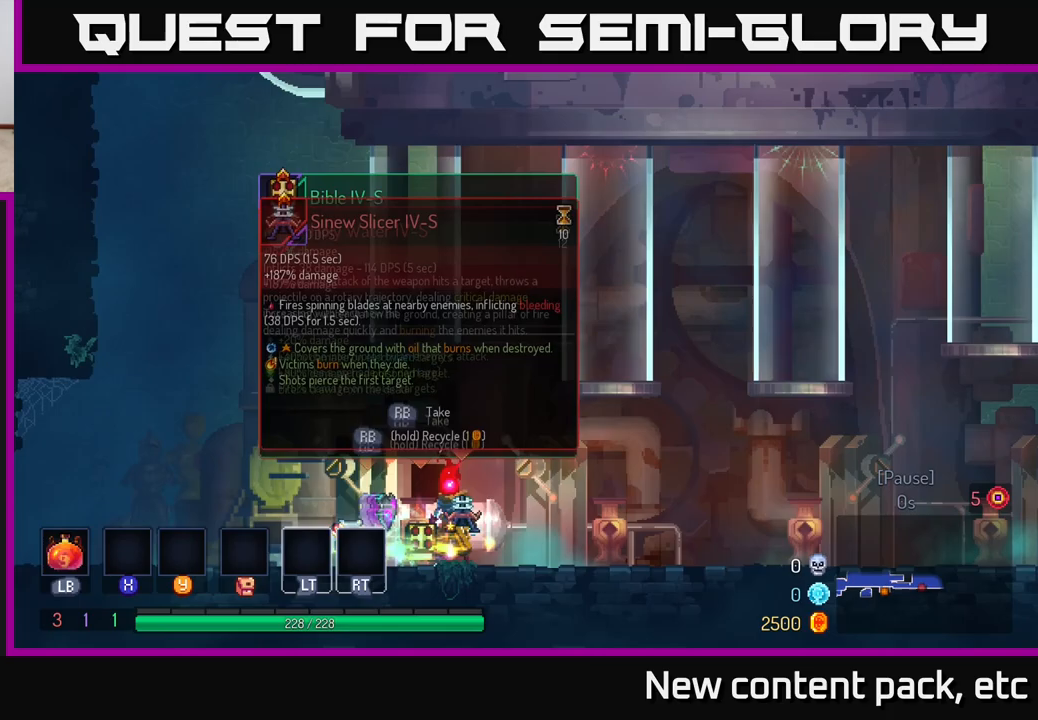
{"buttons": [], "left_stick": "center", "right_stick": "center", "events": [[133, "left_stick", "left"], [450, "left_stick", "center"]]}
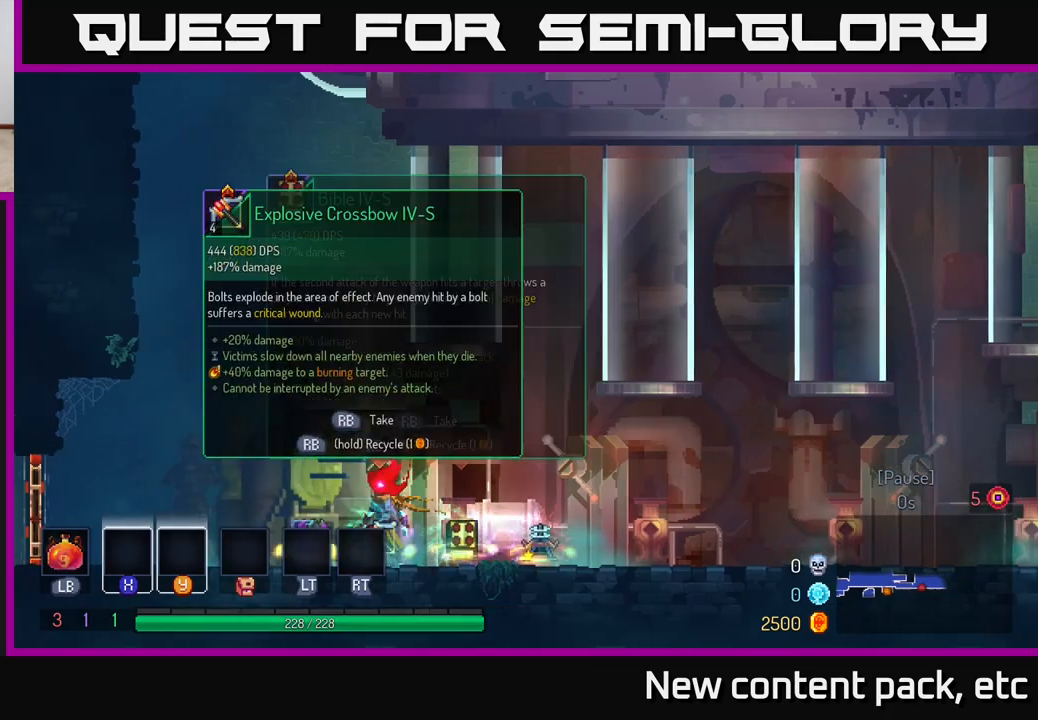
{"buttons": [], "left_stick": "center", "right_stick": "center", "events": [[83, "R1", "down"], [133, "R1", "up"]]}
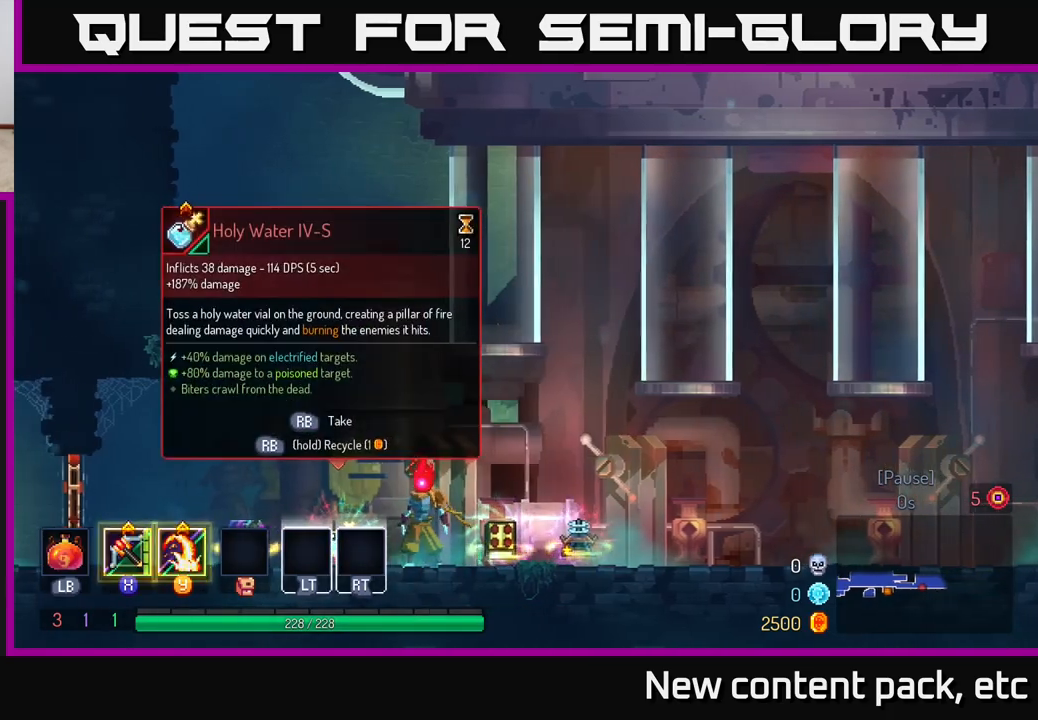
{"buttons": [], "left_stick": "left", "right_stick": "center", "events": [[467, "left_stick", "left"]]}
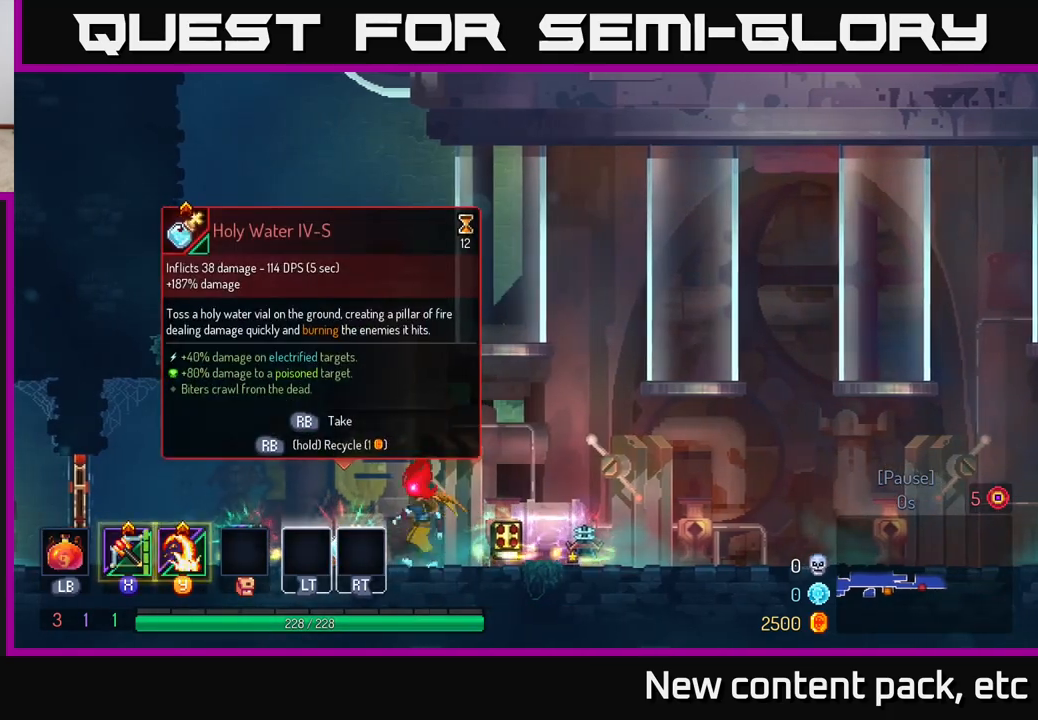
{"buttons": [], "left_stick": "left", "right_stick": "center", "events": [[200, "left_stick", "center"], [400, "left_stick", "left"]]}
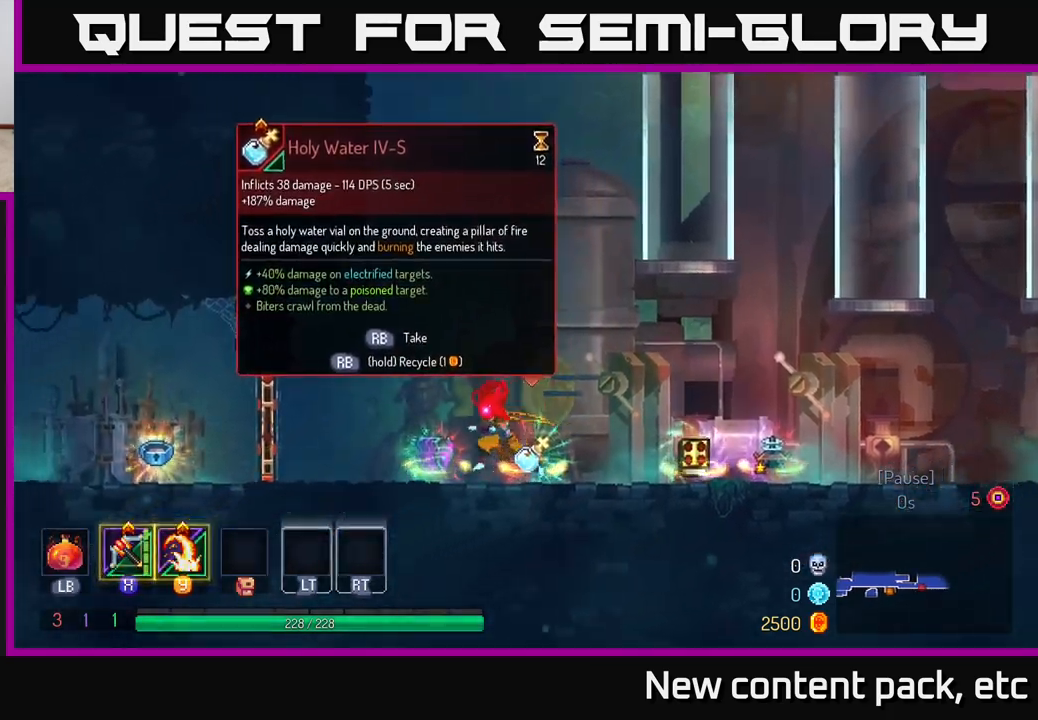
{"buttons": [], "left_stick": "center", "right_stick": "center", "events": [[100, "left_stick", "center"], [350, "R1", "down"], [450, "R1", "up"]]}
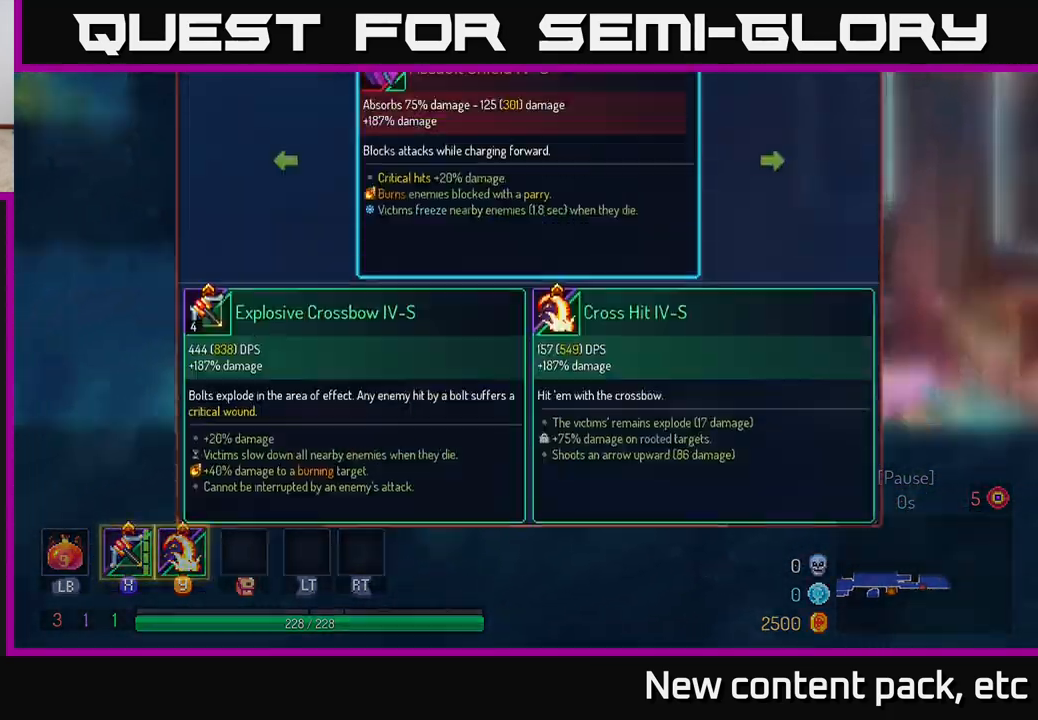
{"buttons": [], "left_stick": "center", "right_stick": "center", "events": [[233, "Y", "down"], [350, "Y", "up"]]}
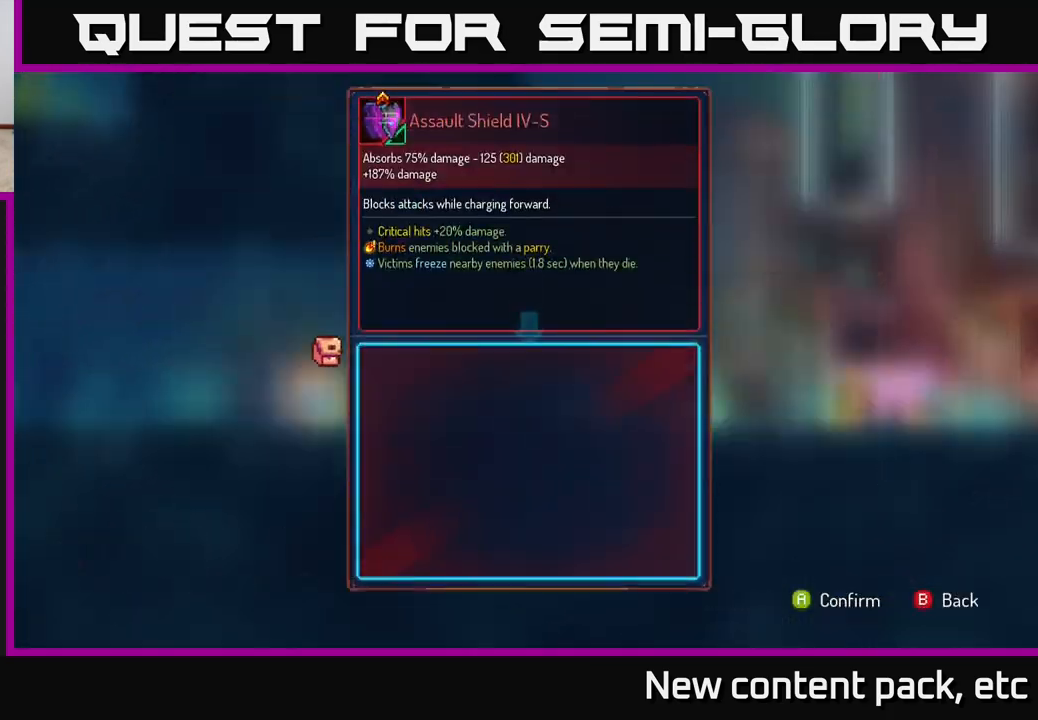
{"buttons": [], "left_stick": "right", "right_stick": "center", "events": [[33, "A", "down"], [83, "A", "up"], [283, "left_stick", "right"]]}
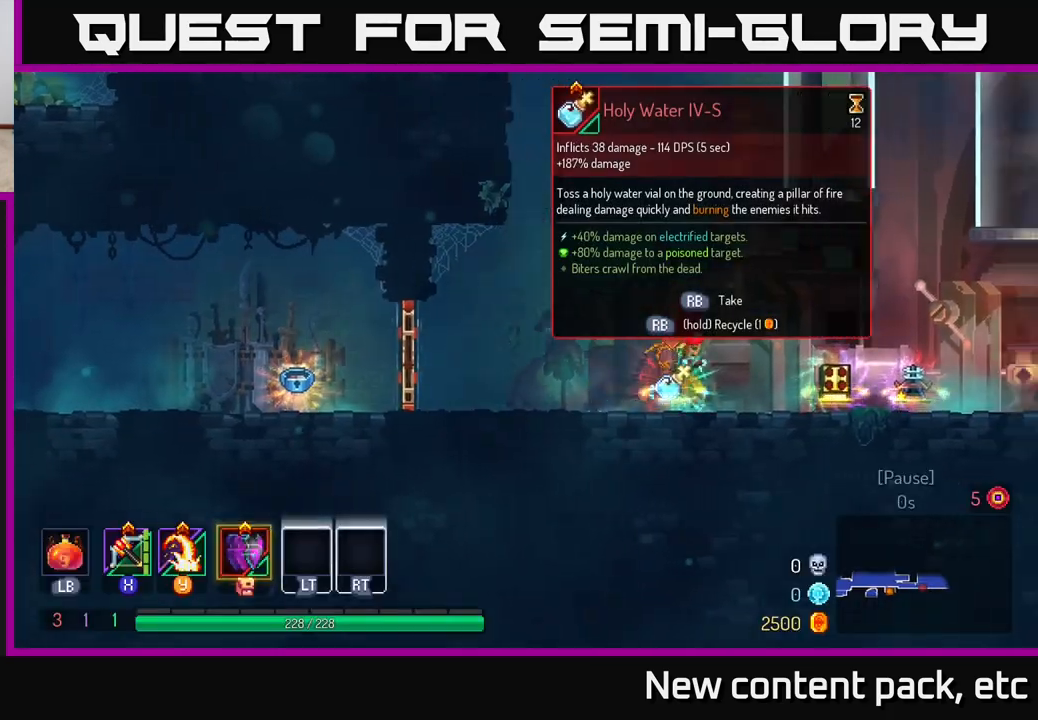
{"buttons": [], "left_stick": "center", "right_stick": "center", "events": [[183, "left_stick", "left"], [417, "left_stick", "center"]]}
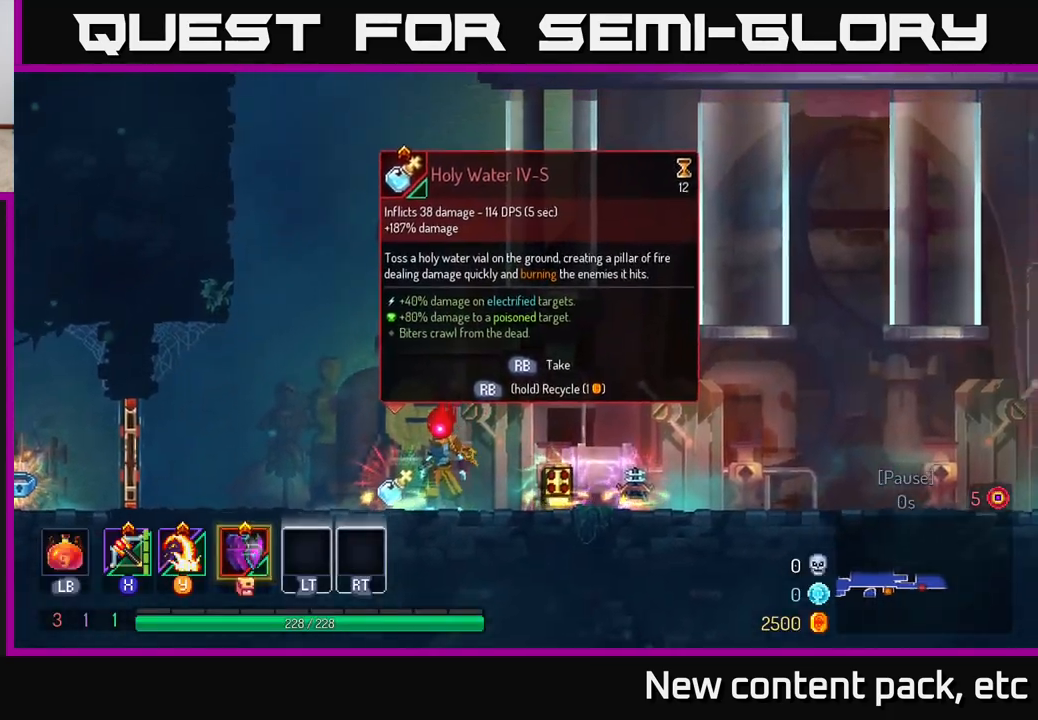
{"buttons": [], "left_stick": "right", "right_stick": "center", "events": [[200, "R1", "down"], [267, "R1", "up"], [300, "left_stick", "right"]]}
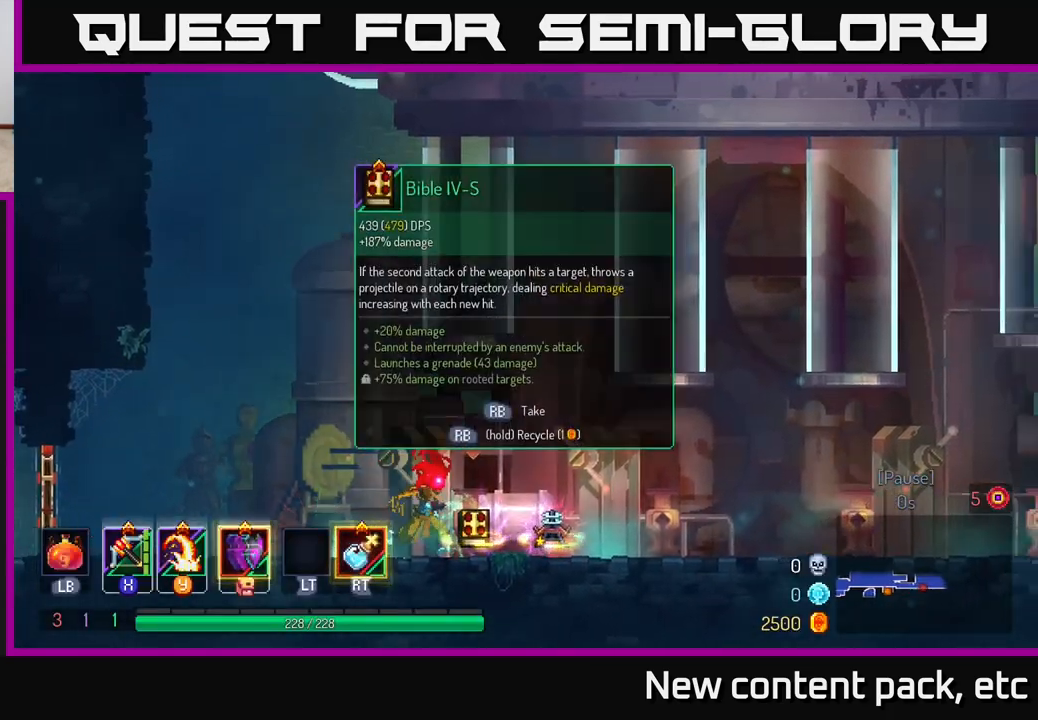
{"buttons": [], "left_stick": "center", "right_stick": "center", "events": [[283, "left_stick", "center"]]}
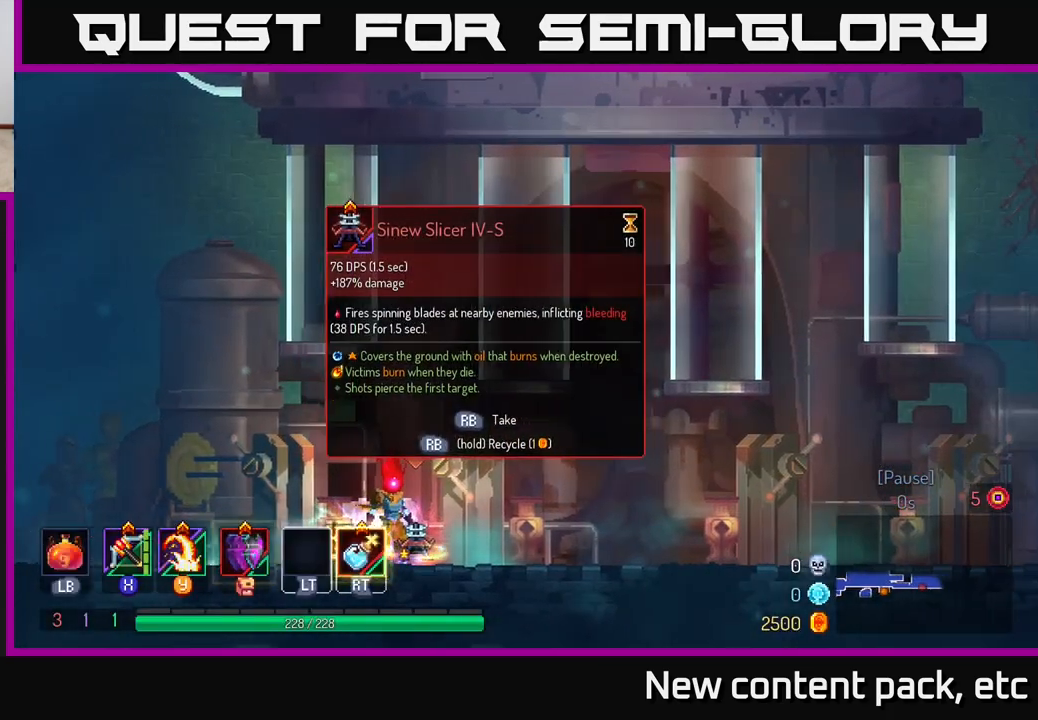
{"buttons": [], "left_stick": "left", "right_stick": "center", "events": [[233, "left_stick", "right"], [433, "left_stick", "left"]]}
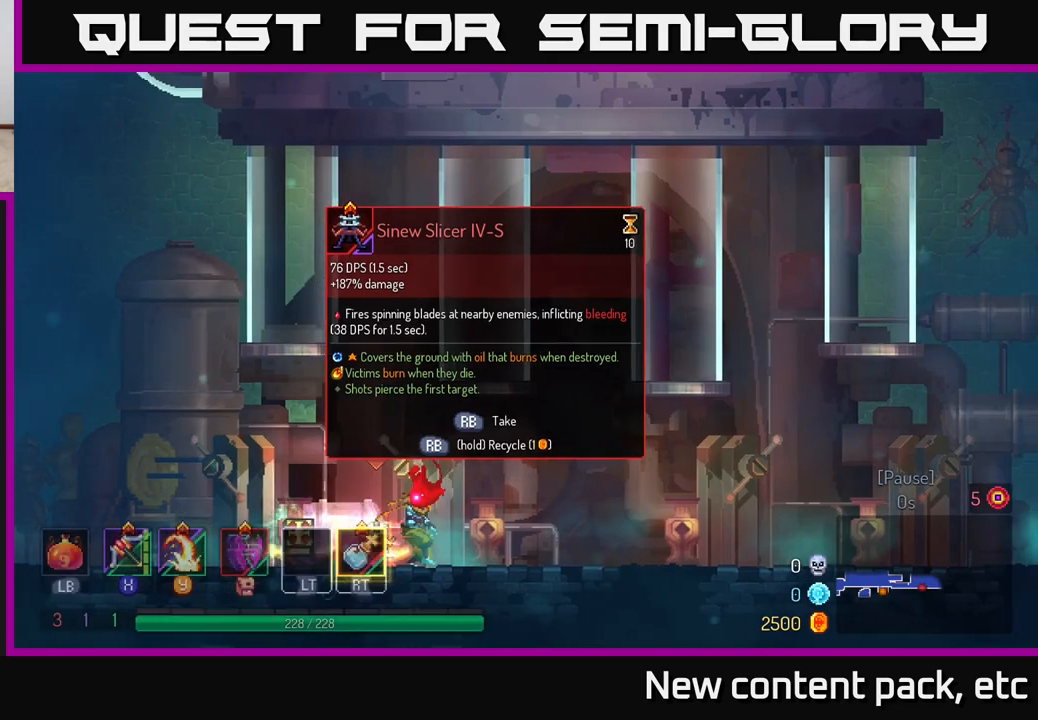
{"buttons": [], "left_stick": "left", "right_stick": "center", "events": [[117, "left_stick", "center"], [183, "R1", "down"], [250, "R1", "up"], [483, "left_stick", "left"]]}
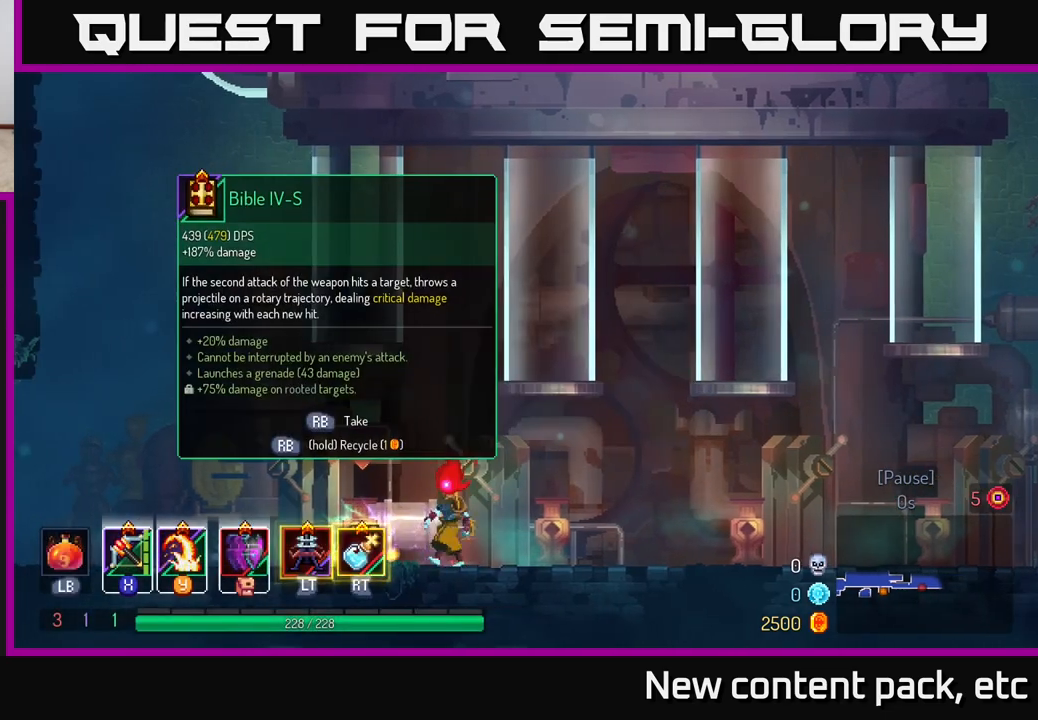
{"buttons": [], "left_stick": "center", "right_stick": "center", "events": [[183, "left_stick", "center"], [300, "R1", "down"], [367, "R1", "up"]]}
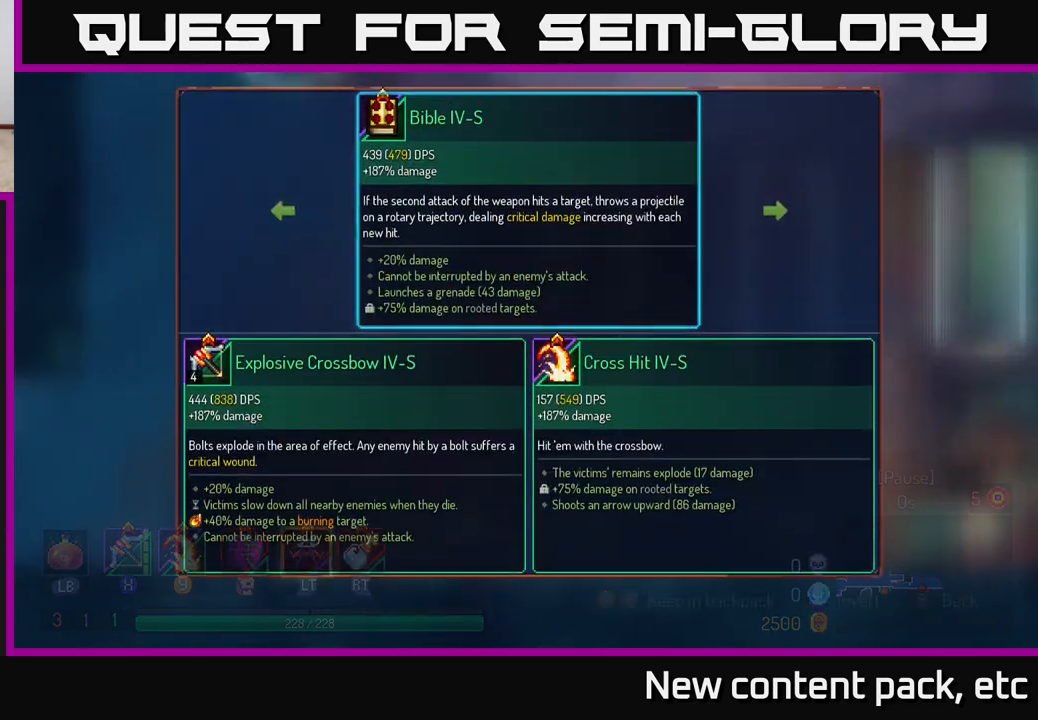
{"buttons": [], "left_stick": "center", "right_stick": "center", "events": []}
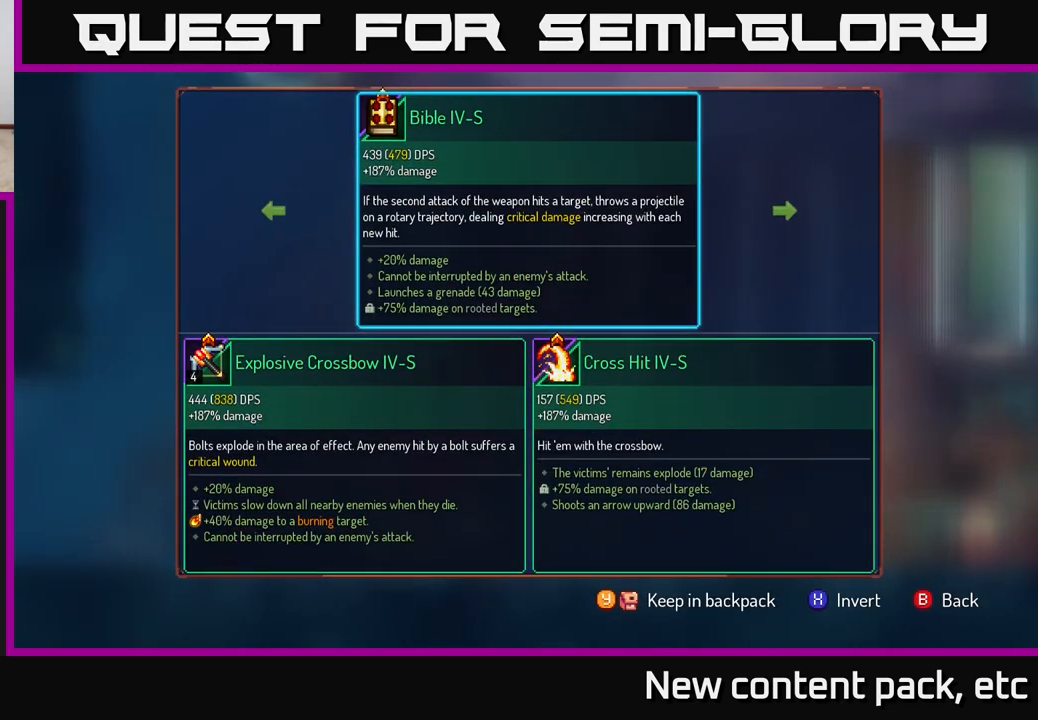
{"buttons": [], "left_stick": "center", "right_stick": "center", "events": []}